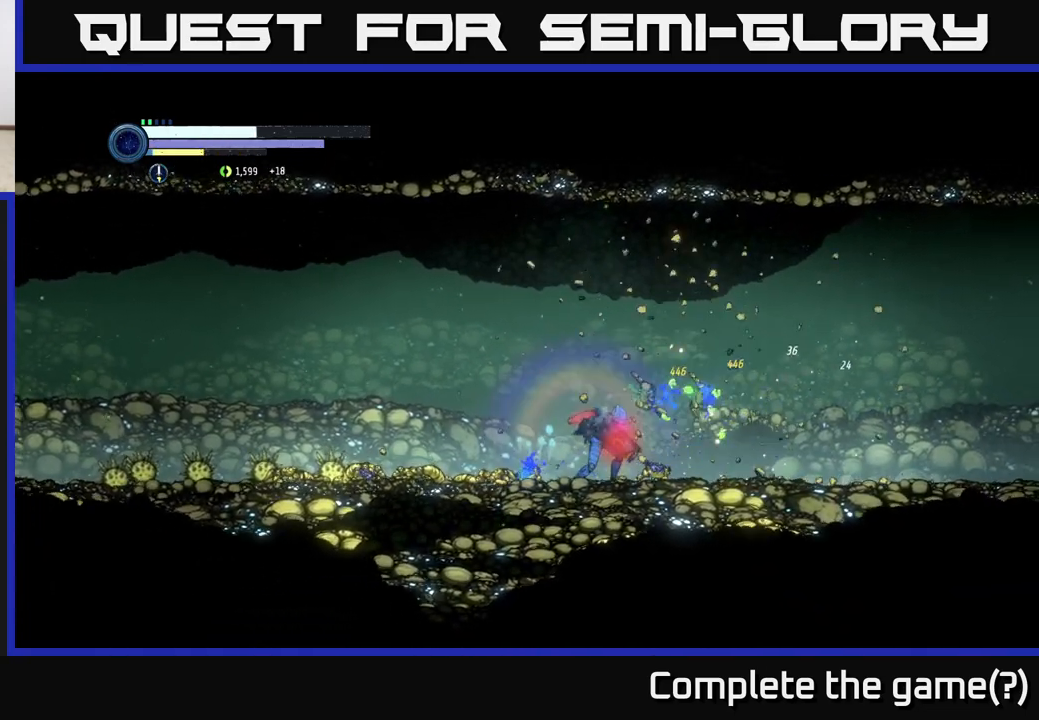
Gameplay with a controller (Xbox layout); each line is a JSON object with the inputs held at the frame after it. "events" lists button and stick changes between this image and that frame as [ms after this image, input, new state], when the widget could be followed in between.
{"buttons": [], "left_stick": "right", "right_stick": "center", "events": [[50, "X", "down"], [150, "X", "up"], [150, "left_stick", "right"]]}
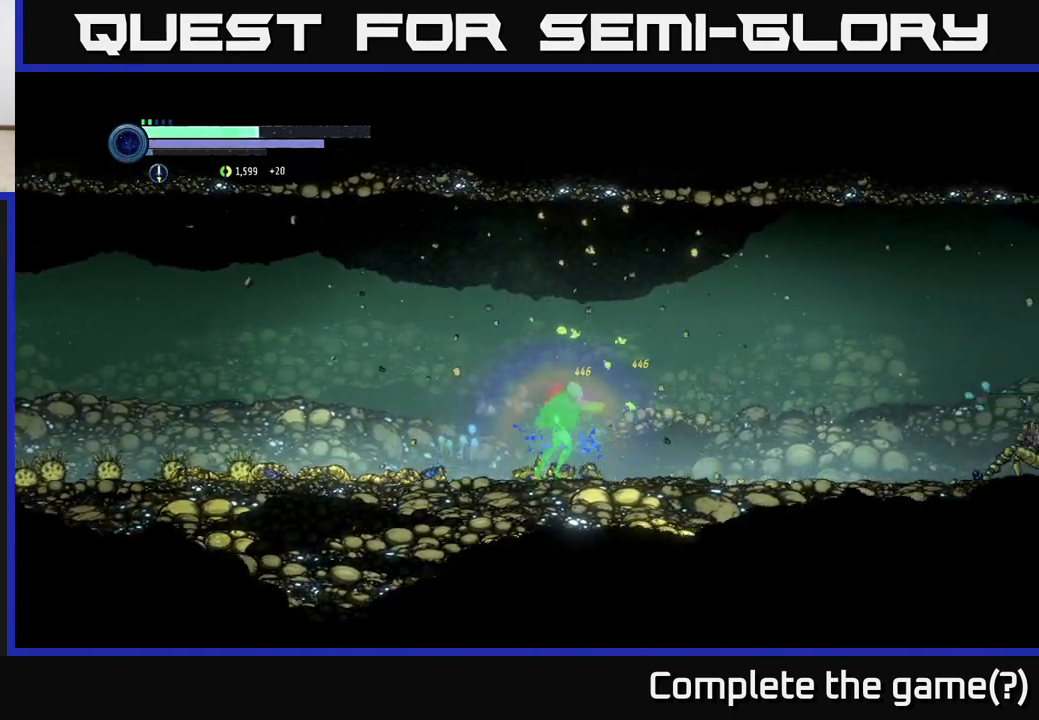
{"buttons": ["X"], "left_stick": "right", "right_stick": "center", "events": [[283, "left_stick", "up-right"], [383, "left_stick", "right"], [500, "X", "down"]]}
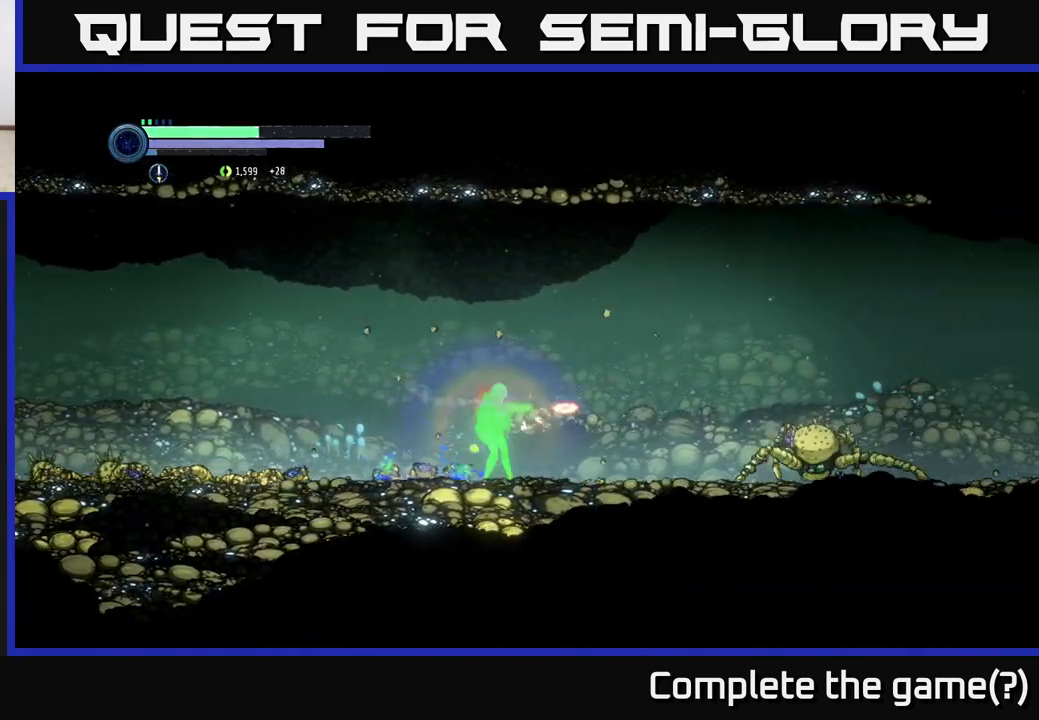
{"buttons": [], "left_stick": "right", "right_stick": "center", "events": [[33, "left_stick", "center"], [100, "X", "up"], [250, "X", "down"], [317, "left_stick", "right"], [367, "X", "up"]]}
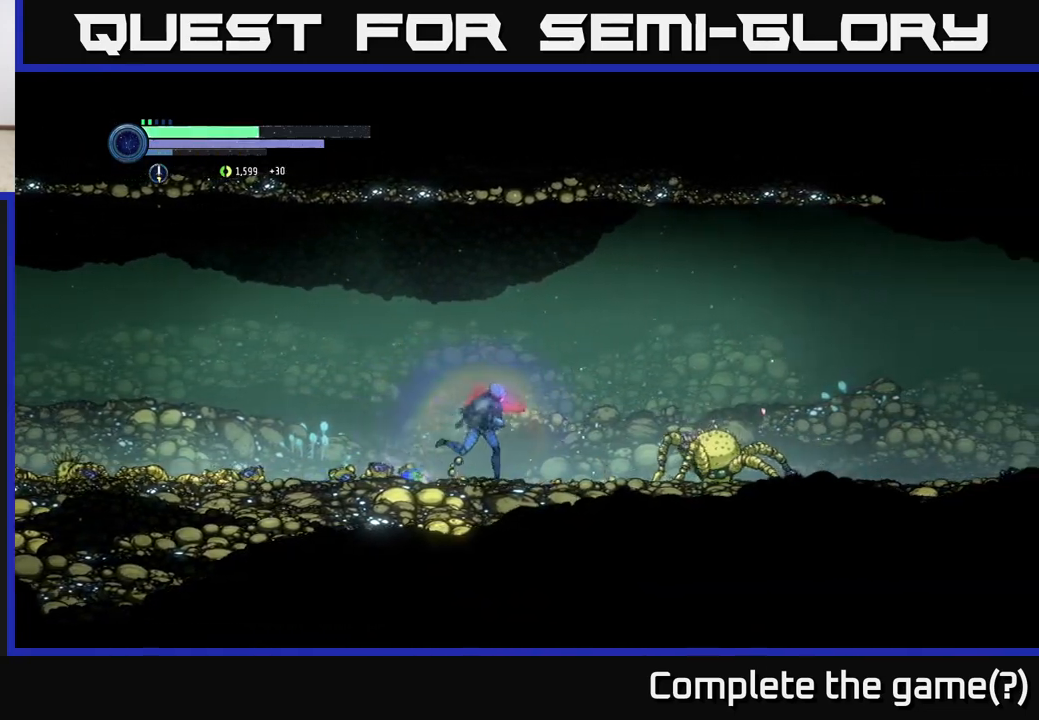
{"buttons": [], "left_stick": "center", "right_stick": "center", "events": [[367, "B", "down"], [417, "left_stick", "center"], [433, "B", "up"]]}
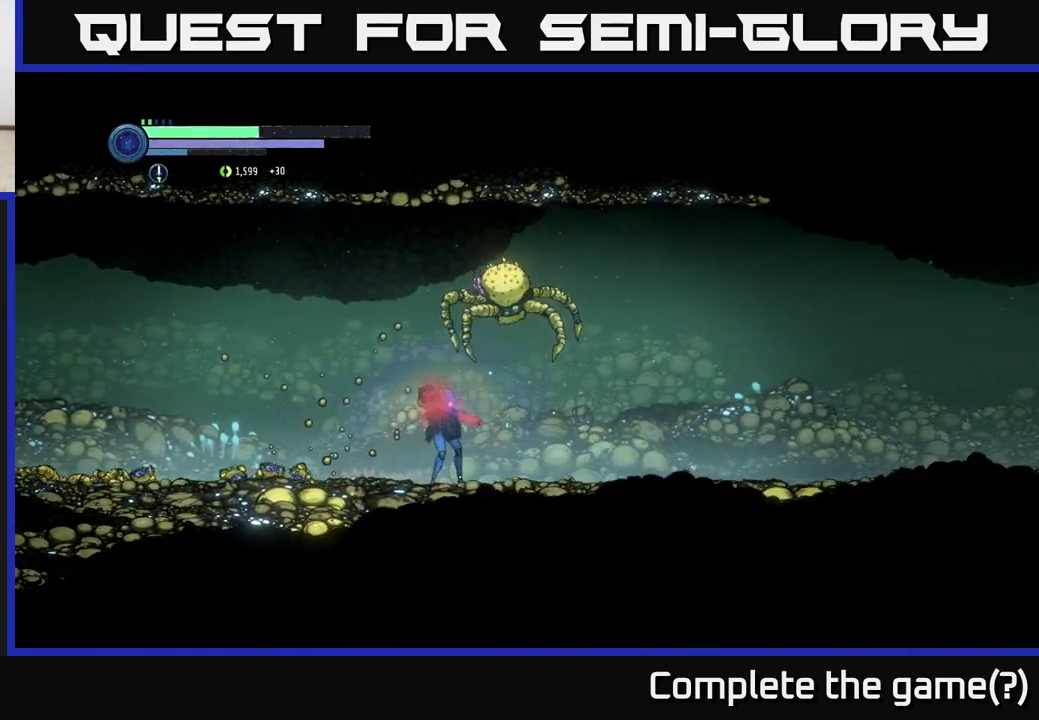
{"buttons": [], "left_stick": "center", "right_stick": "center", "events": [[167, "left_stick", "left"], [217, "X", "down"], [300, "X", "up"], [350, "left_stick", "center"], [400, "X", "down"], [500, "X", "up"]]}
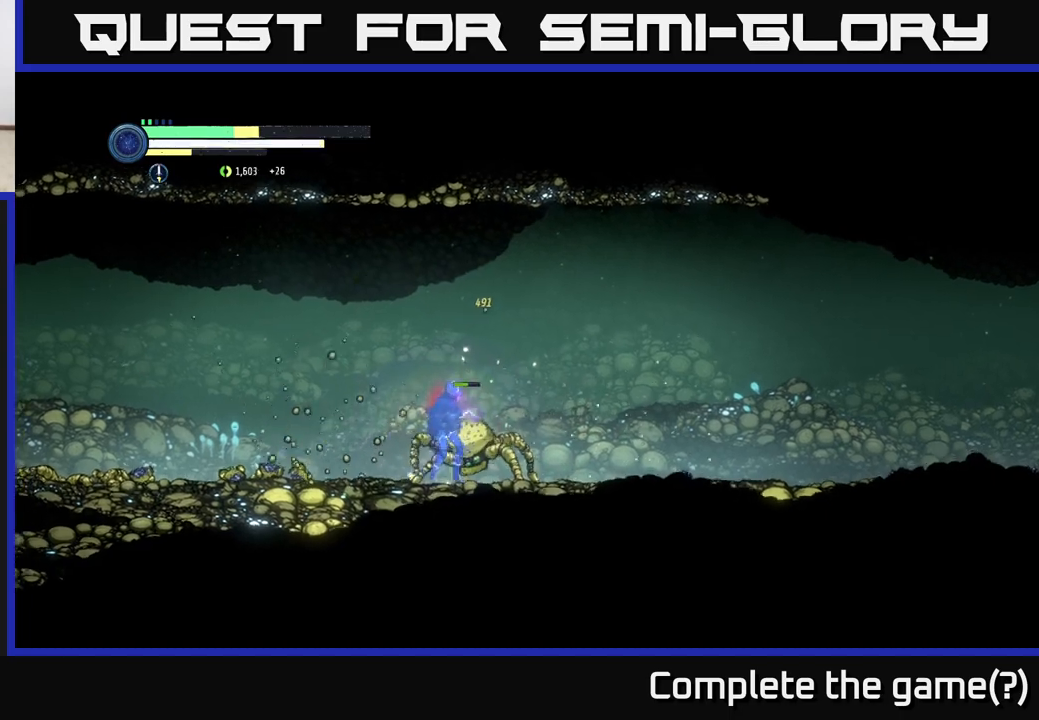
{"buttons": [], "left_stick": "right", "right_stick": "center", "events": [[17, "left_stick", "right"], [117, "A", "down"], [367, "A", "up"]]}
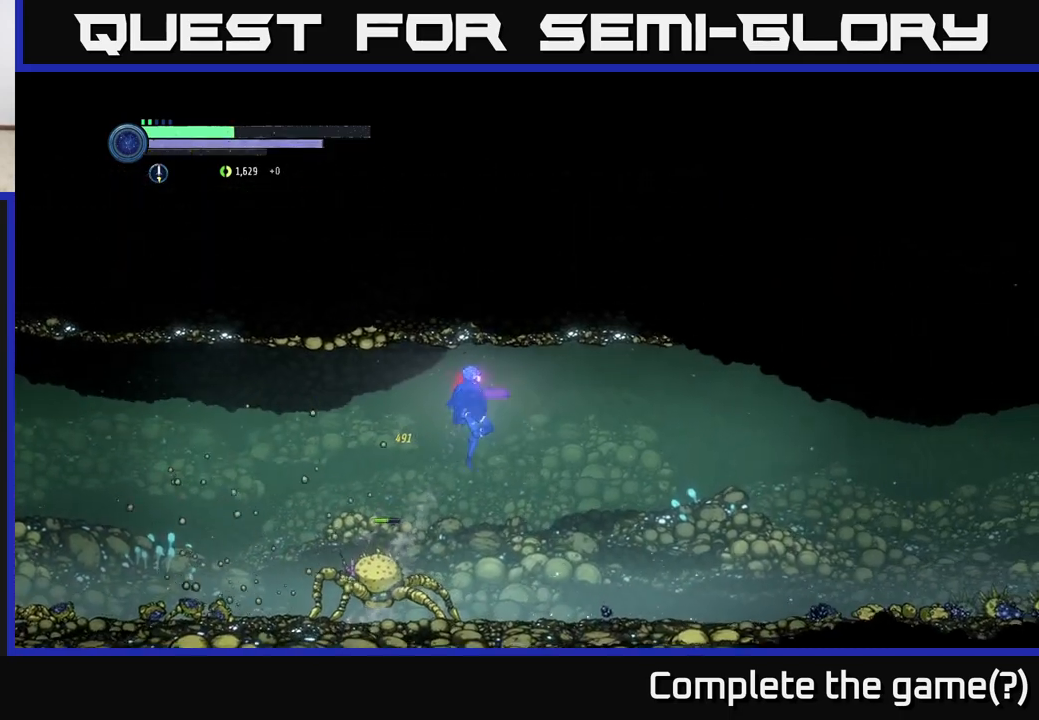
{"buttons": ["X"], "left_stick": "left", "right_stick": "center", "events": [[433, "left_stick", "left"], [483, "X", "down"]]}
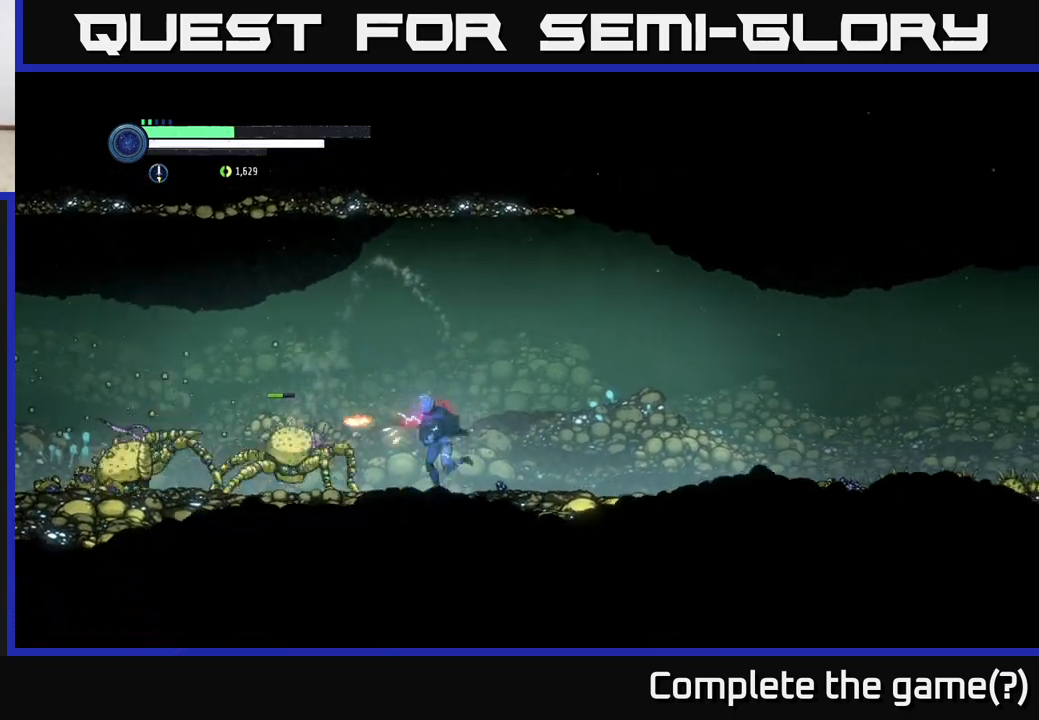
{"buttons": ["B"], "left_stick": "left", "right_stick": "center", "events": [[100, "X", "up"], [100, "left_stick", "center"], [217, "X", "down"], [283, "left_stick", "left"], [300, "X", "up"], [483, "B", "down"]]}
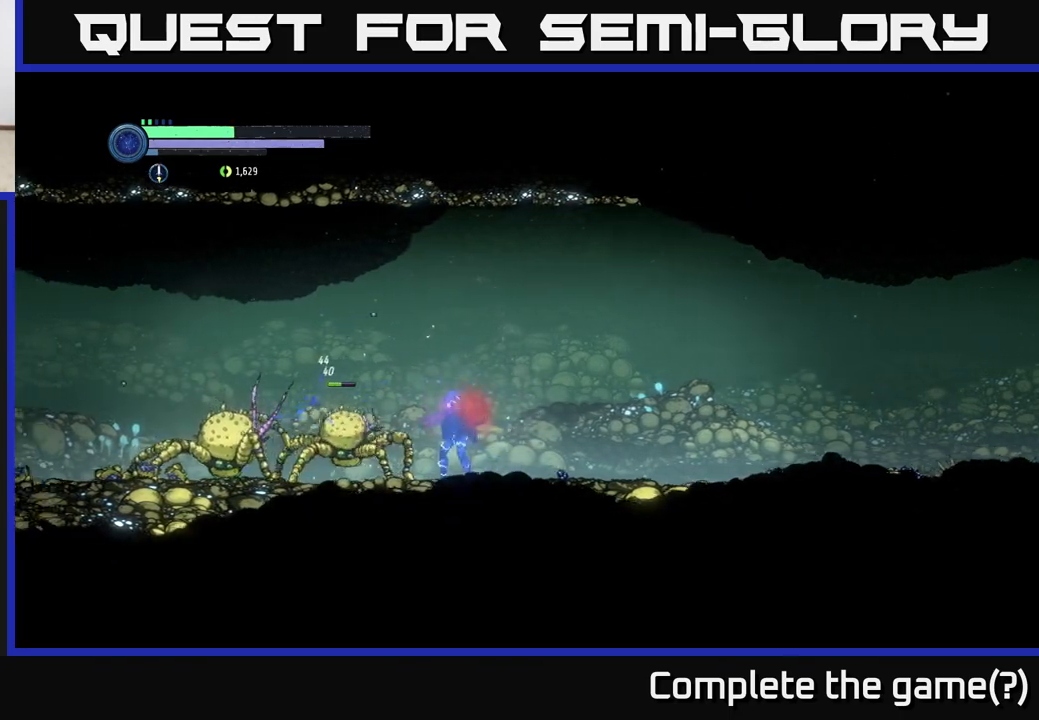
{"buttons": [], "left_stick": "center", "right_stick": "center", "events": [[33, "left_stick", "center"], [67, "B", "up"]]}
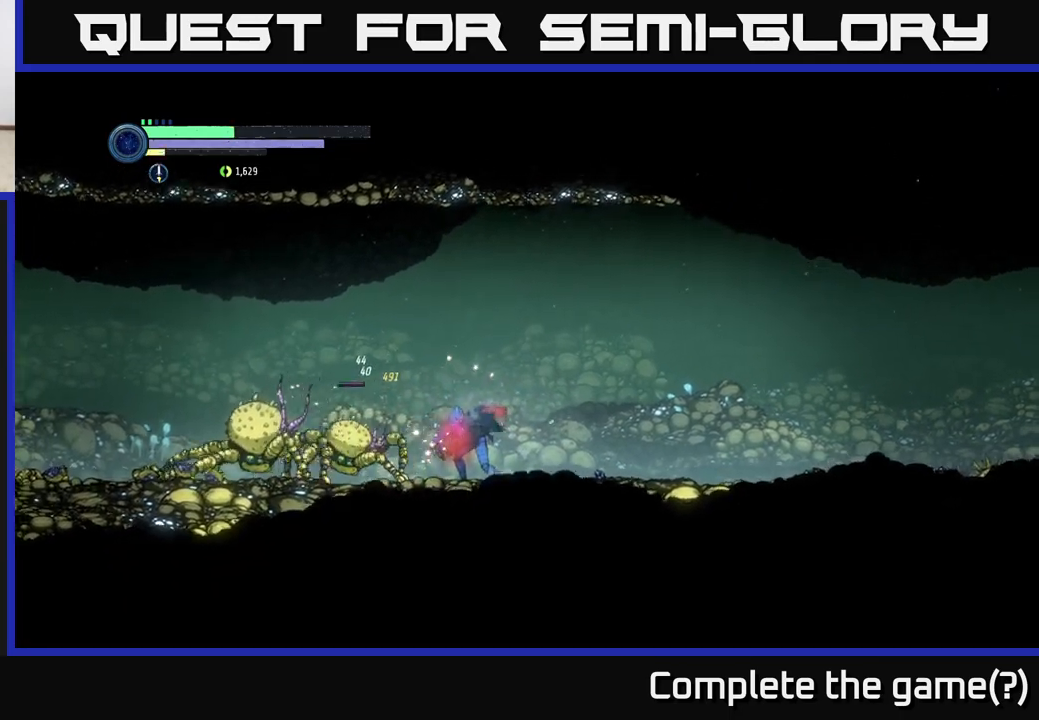
{"buttons": [], "left_stick": "center", "right_stick": "center", "events": [[100, "X", "down"], [217, "X", "up"], [350, "X", "down"], [433, "X", "up"]]}
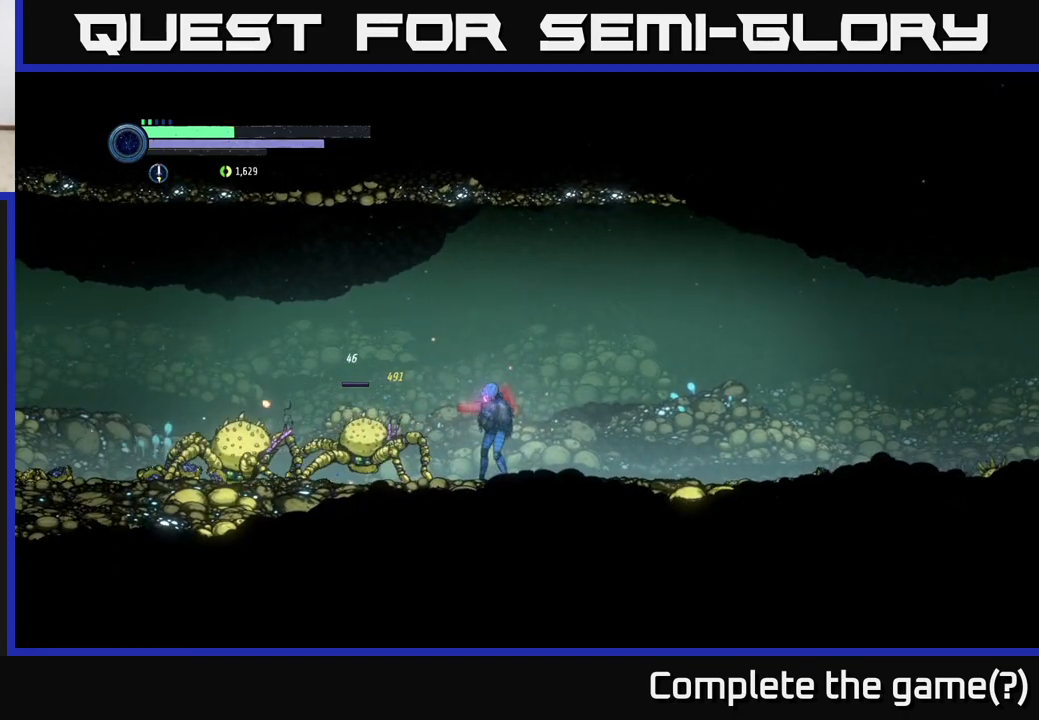
{"buttons": ["A"], "left_stick": "right", "right_stick": "center", "events": [[67, "X", "down"], [117, "X", "up"], [133, "X", "down"], [233, "X", "up"], [283, "left_stick", "right"], [467, "A", "down"]]}
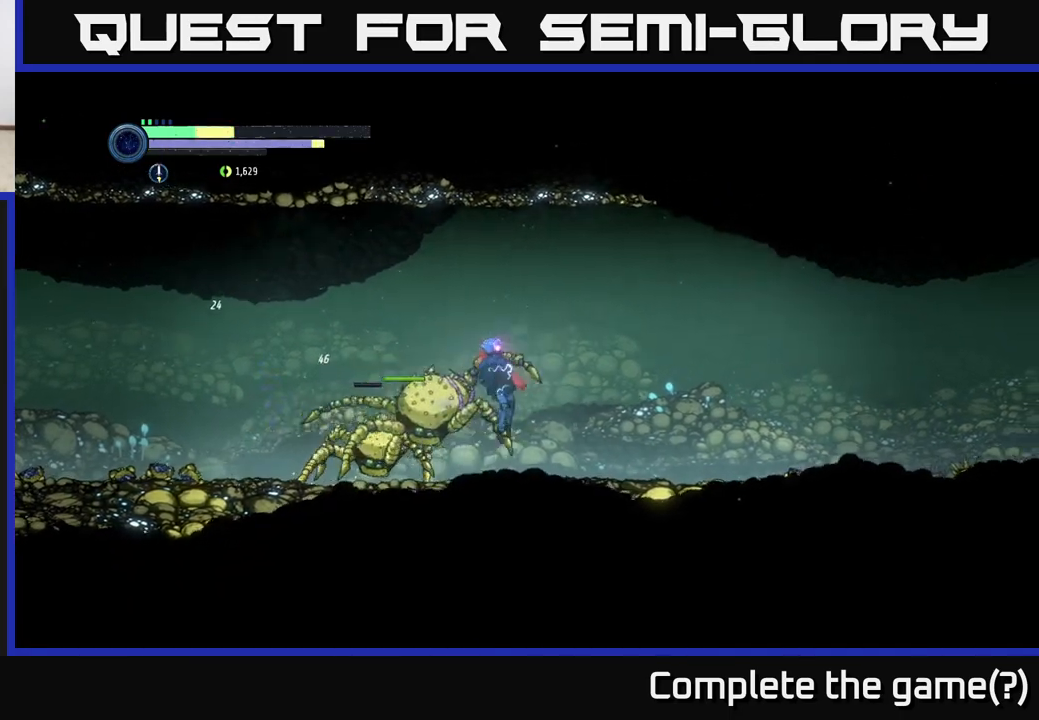
{"buttons": [], "left_stick": "center", "right_stick": "center", "events": [[350, "A", "up"], [500, "left_stick", "center"]]}
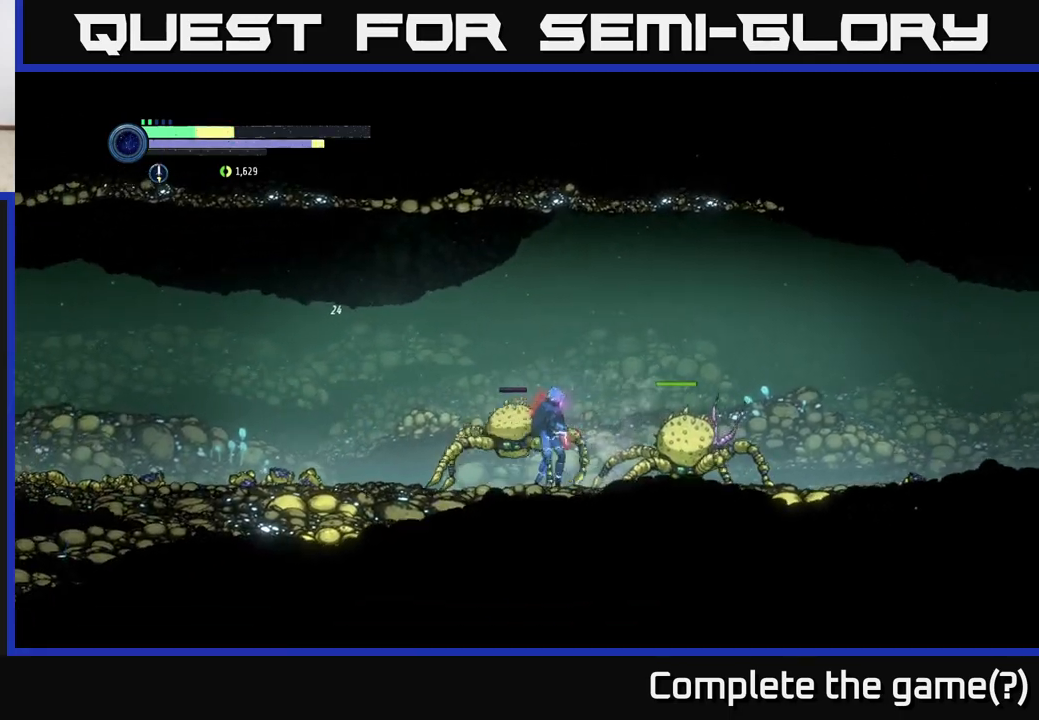
{"buttons": [], "left_stick": "center", "right_stick": "center", "events": [[17, "B", "down"], [117, "B", "up"], [200, "B", "down"], [267, "B", "up"]]}
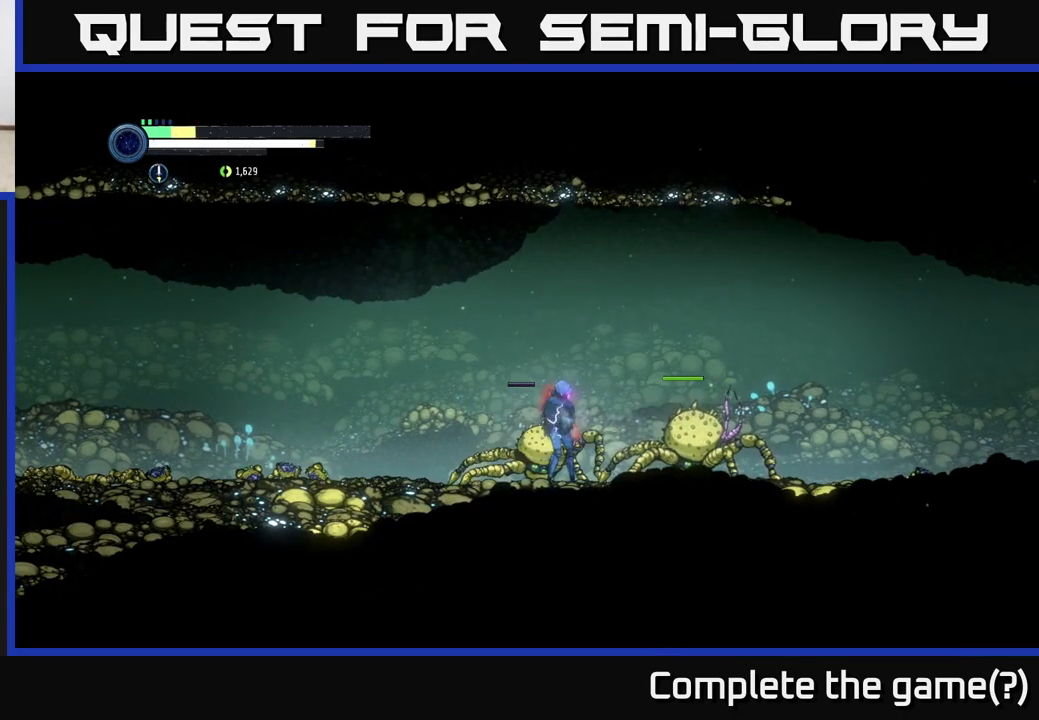
{"buttons": ["A"], "left_stick": "left", "right_stick": "center", "events": [[100, "A", "down"], [100, "left_stick", "left"]]}
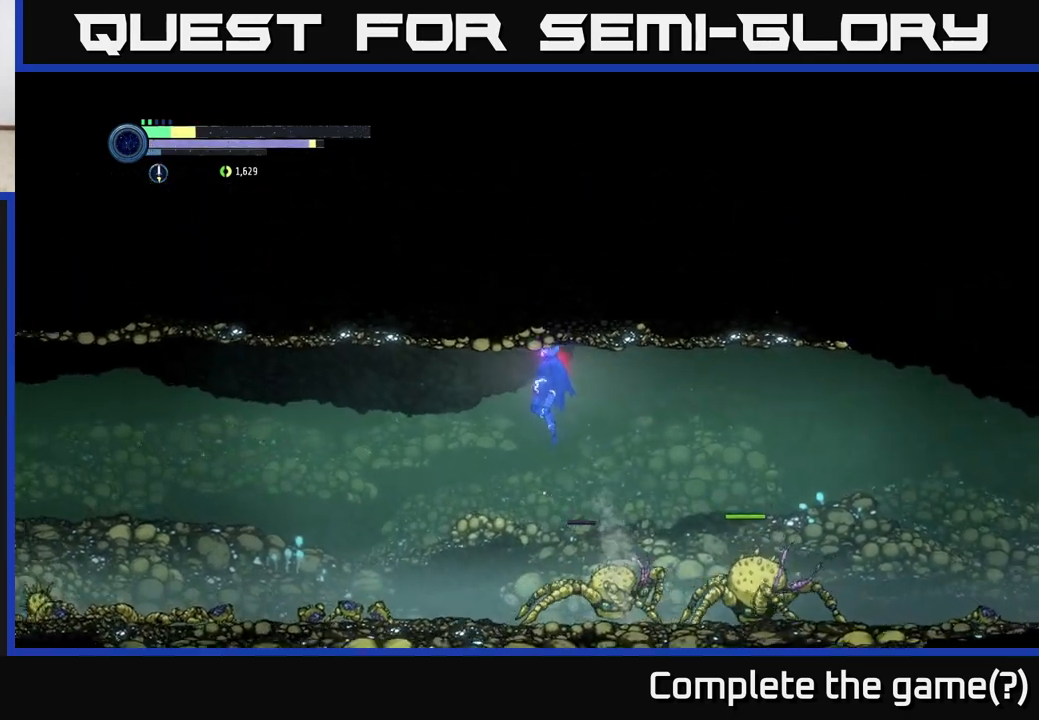
{"buttons": [], "left_stick": "left", "right_stick": "center", "events": [[100, "A", "up"], [300, "R1", "down"], [500, "R1", "up"]]}
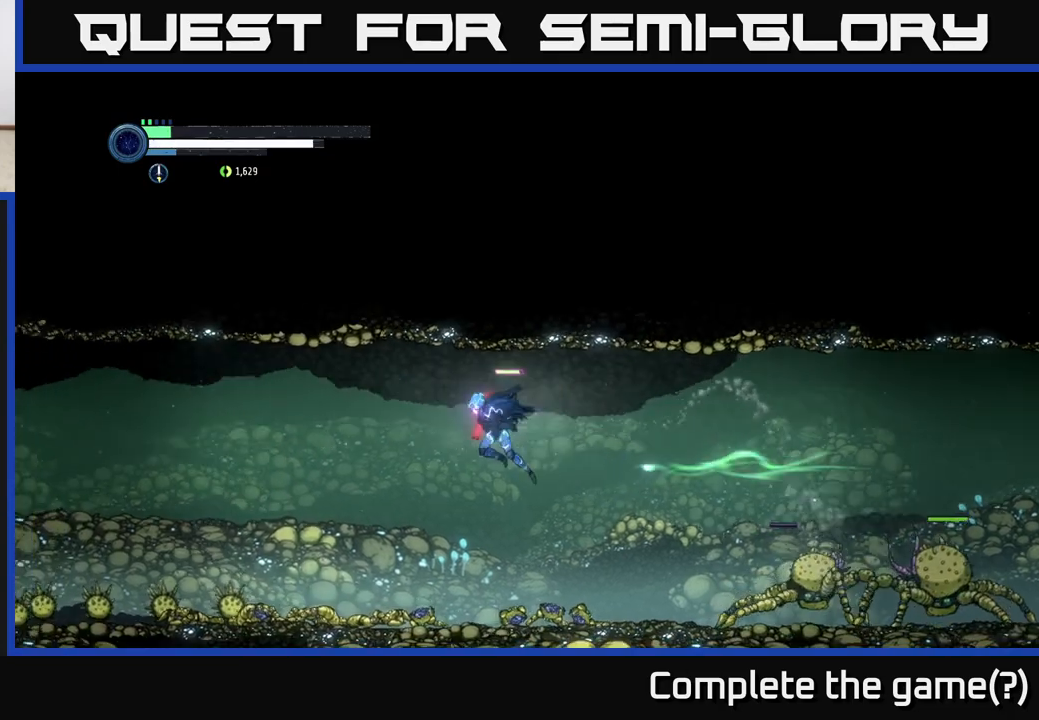
{"buttons": [], "left_stick": "left", "right_stick": "center", "events": [[83, "L1", "down"], [217, "L1", "up"]]}
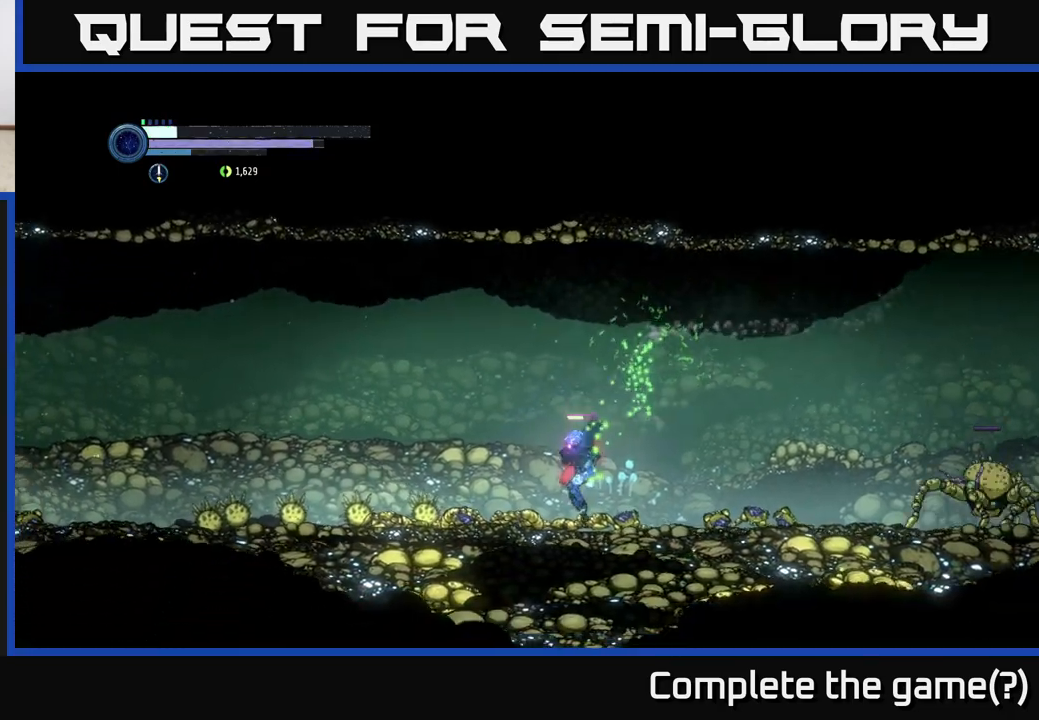
{"buttons": [], "left_stick": "left", "right_stick": "center", "events": []}
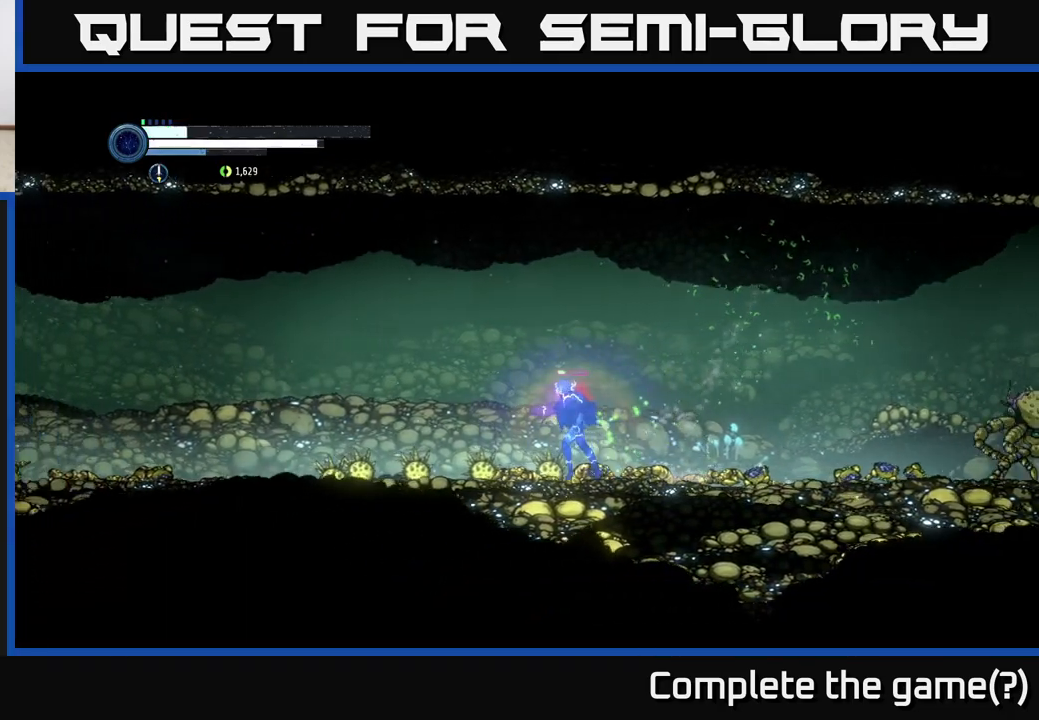
{"buttons": ["Y", "L2"], "left_stick": "right", "right_stick": "center", "events": [[367, "L2", "down"], [367, "left_stick", "right"], [450, "Y", "down"]]}
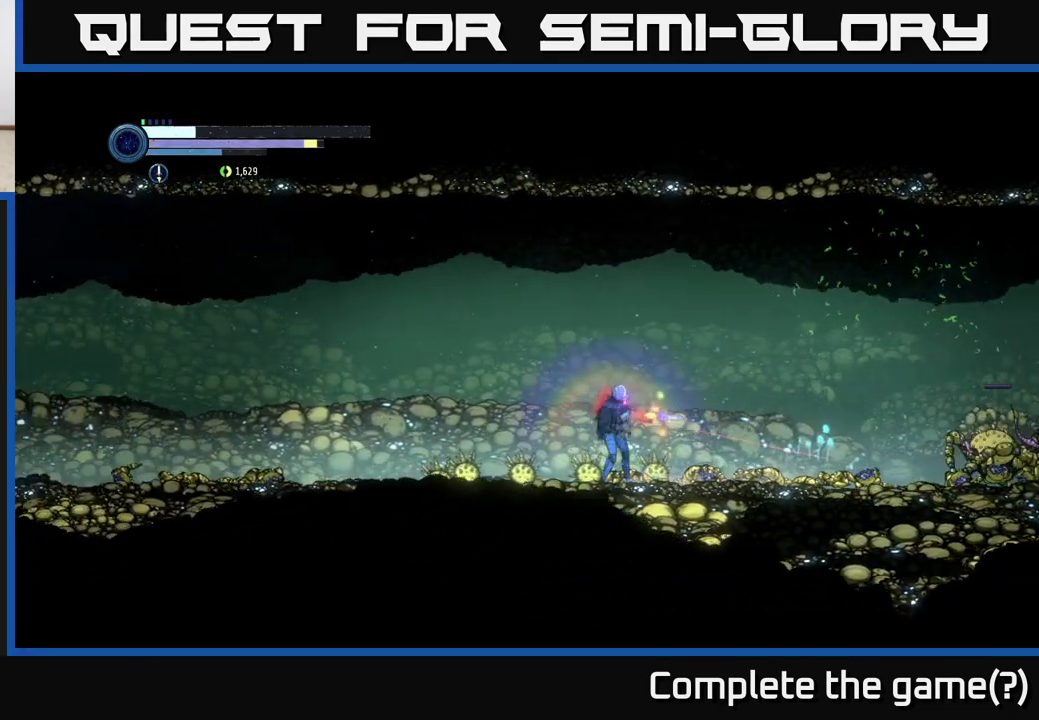
{"buttons": [], "left_stick": "center", "right_stick": "center", "events": [[17, "Y", "up"], [367, "L2", "up"], [367, "X", "down"], [417, "left_stick", "center"], [433, "X", "up"]]}
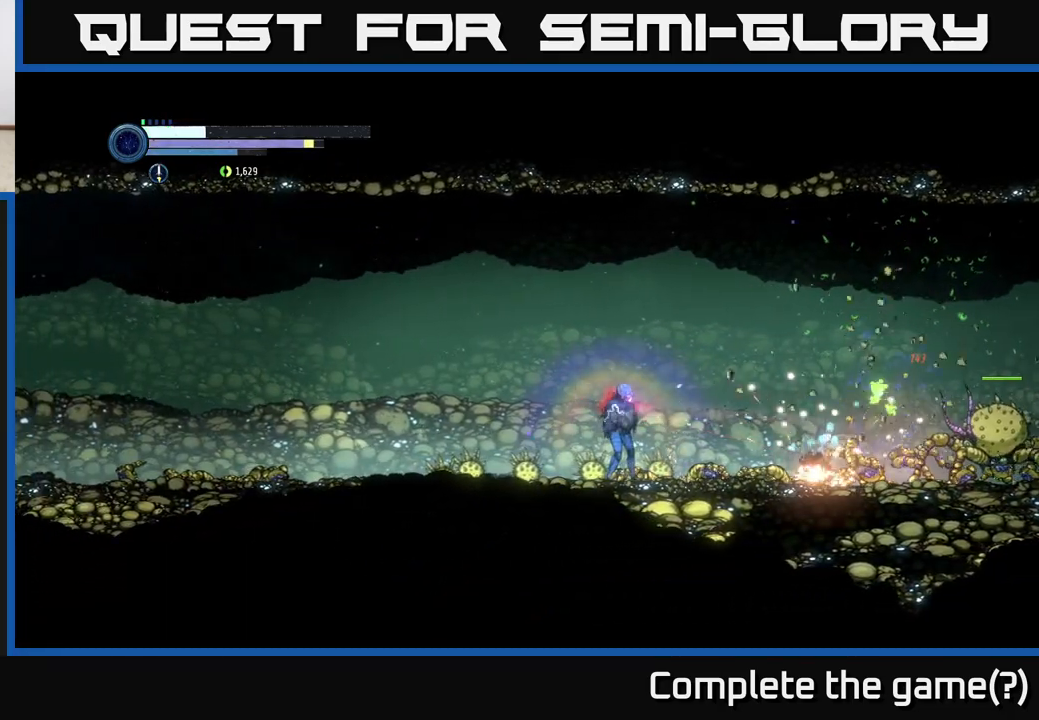
{"buttons": ["X"], "left_stick": "center", "right_stick": "center", "events": [[50, "X", "down"], [133, "X", "up"], [167, "left_stick", "right"], [250, "X", "down"], [367, "X", "up"], [467, "left_stick", "center"], [483, "X", "down"]]}
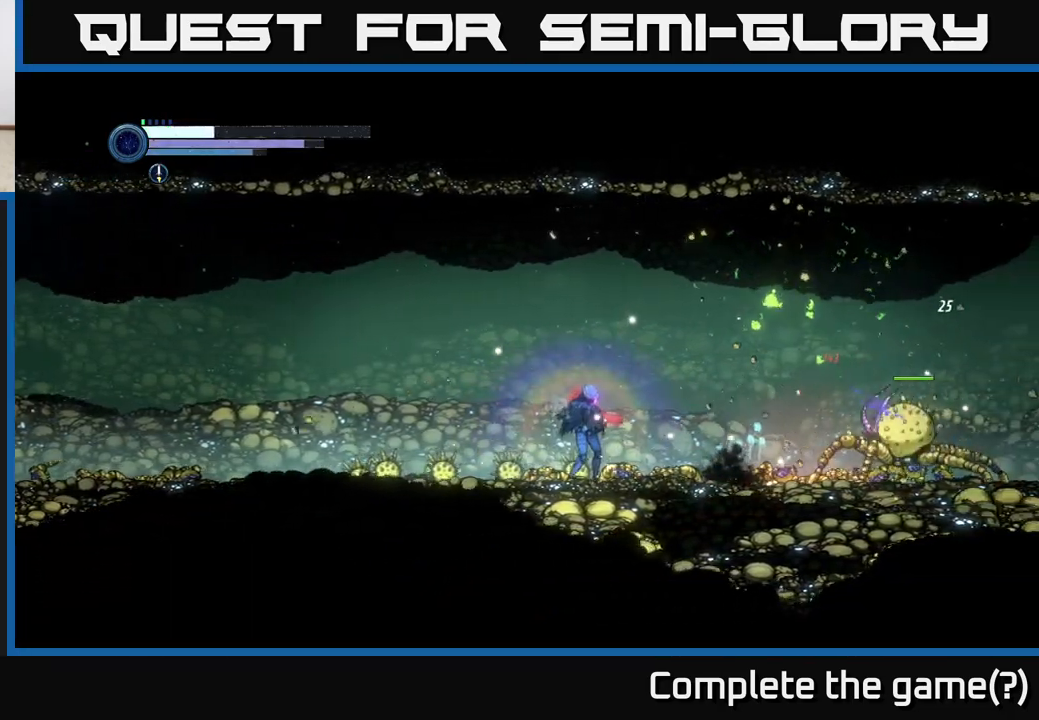
{"buttons": ["L2"], "left_stick": "right", "right_stick": "center", "events": [[117, "X", "up"], [267, "left_stick", "right"], [300, "L2", "down"], [367, "Y", "down"], [450, "Y", "up"]]}
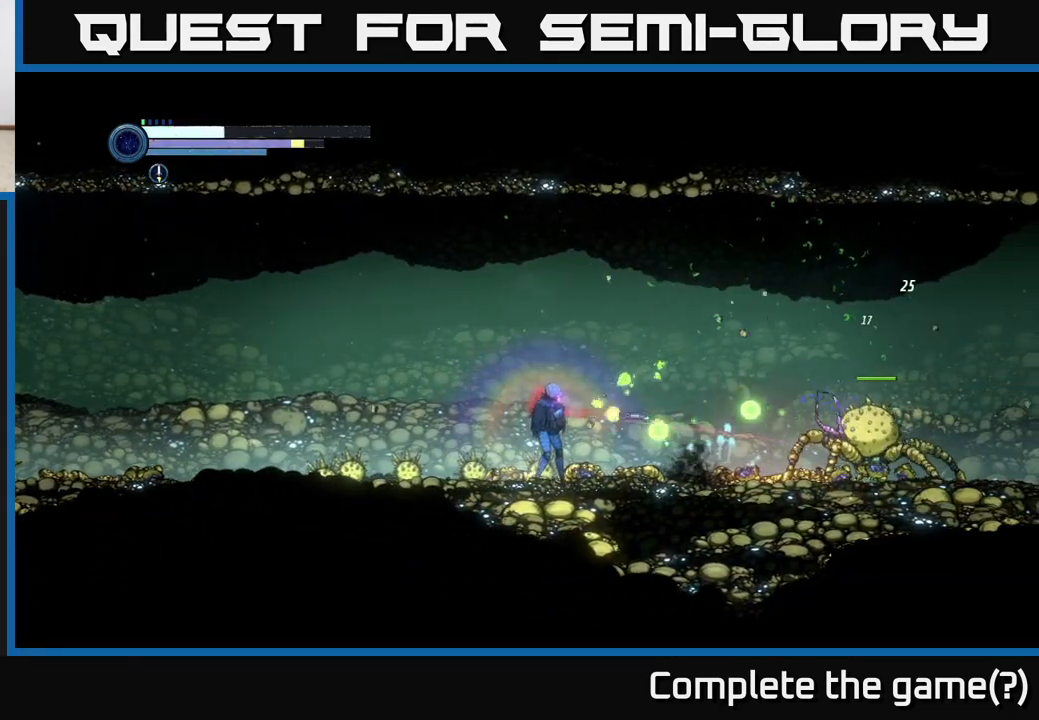
{"buttons": ["L2"], "left_stick": "right", "right_stick": "center", "events": [[167, "Y", "down"], [267, "Y", "up"], [383, "Y", "down"], [483, "Y", "up"]]}
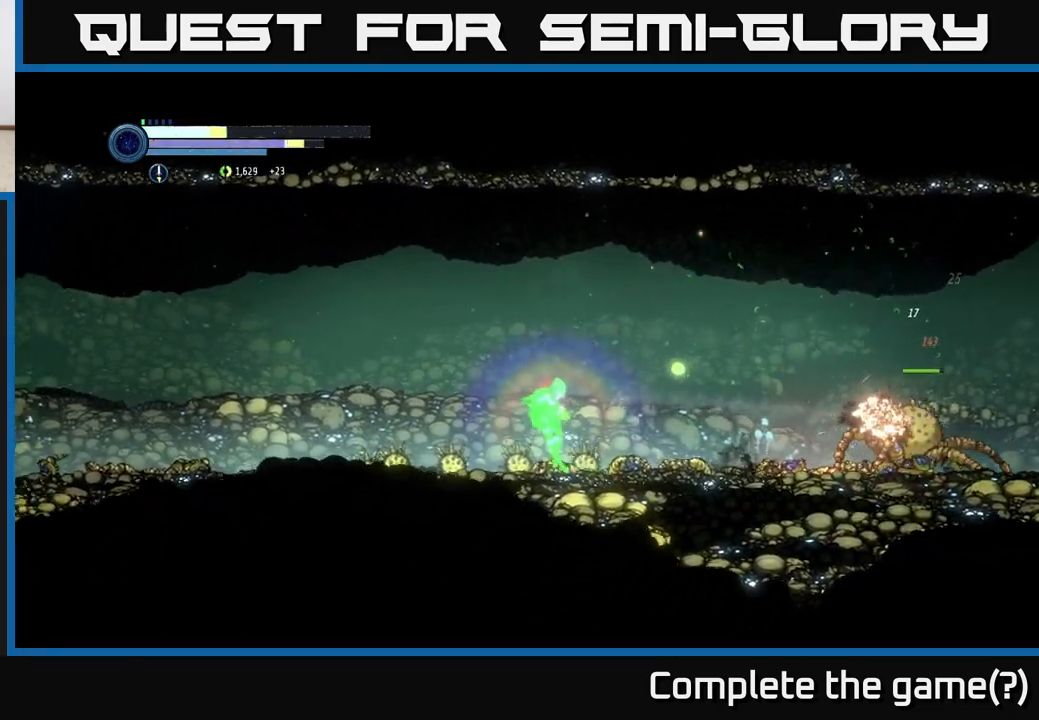
{"buttons": [], "left_stick": "left", "right_stick": "center", "events": [[100, "left_stick", "left"], [117, "L2", "up"], [133, "A", "down"], [417, "A", "up"]]}
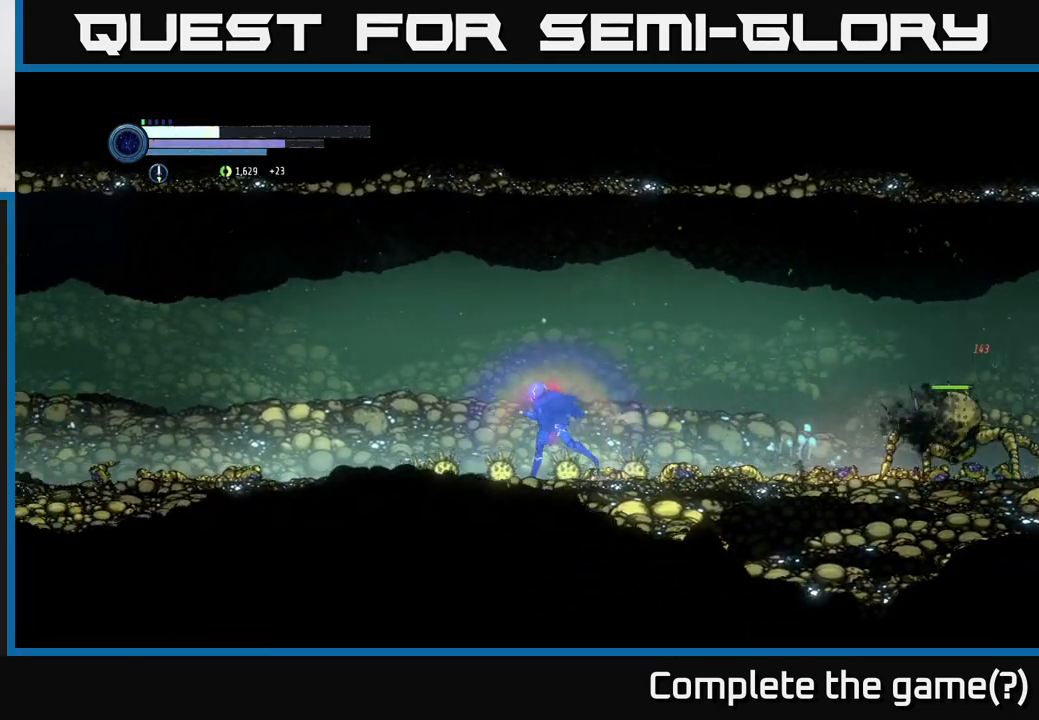
{"buttons": ["L2"], "left_stick": "right", "right_stick": "center", "events": [[217, "left_stick", "right"], [250, "L2", "down"], [317, "Y", "down"], [417, "Y", "up"]]}
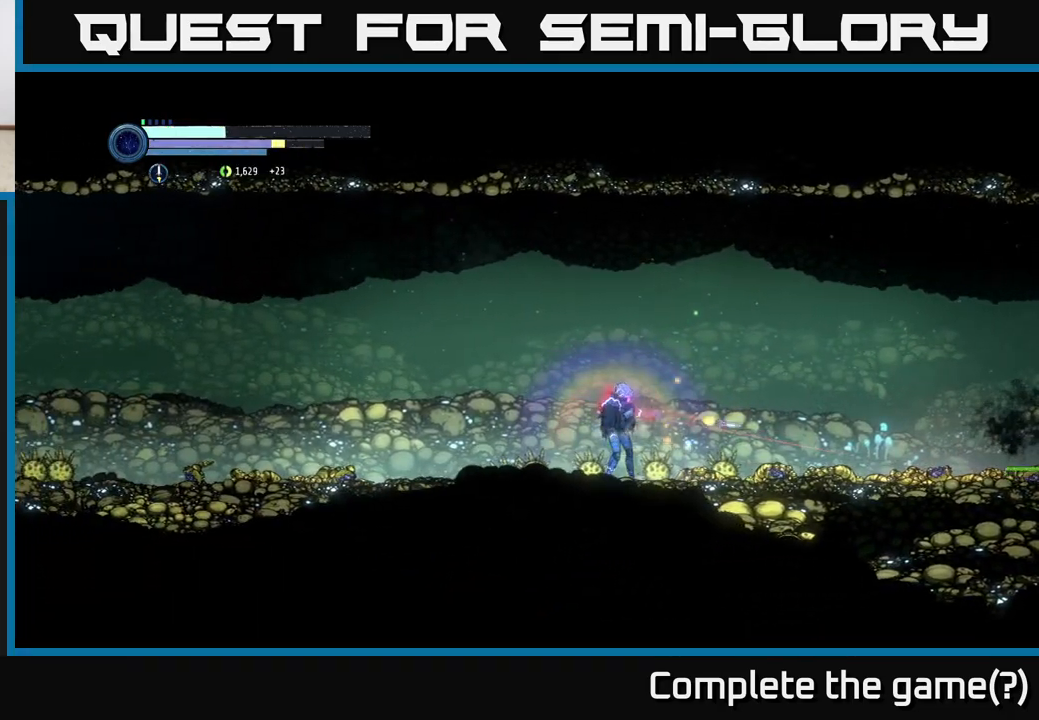
{"buttons": ["L2"], "left_stick": "right", "right_stick": "center", "events": [[83, "Y", "down"], [200, "Y", "up"]]}
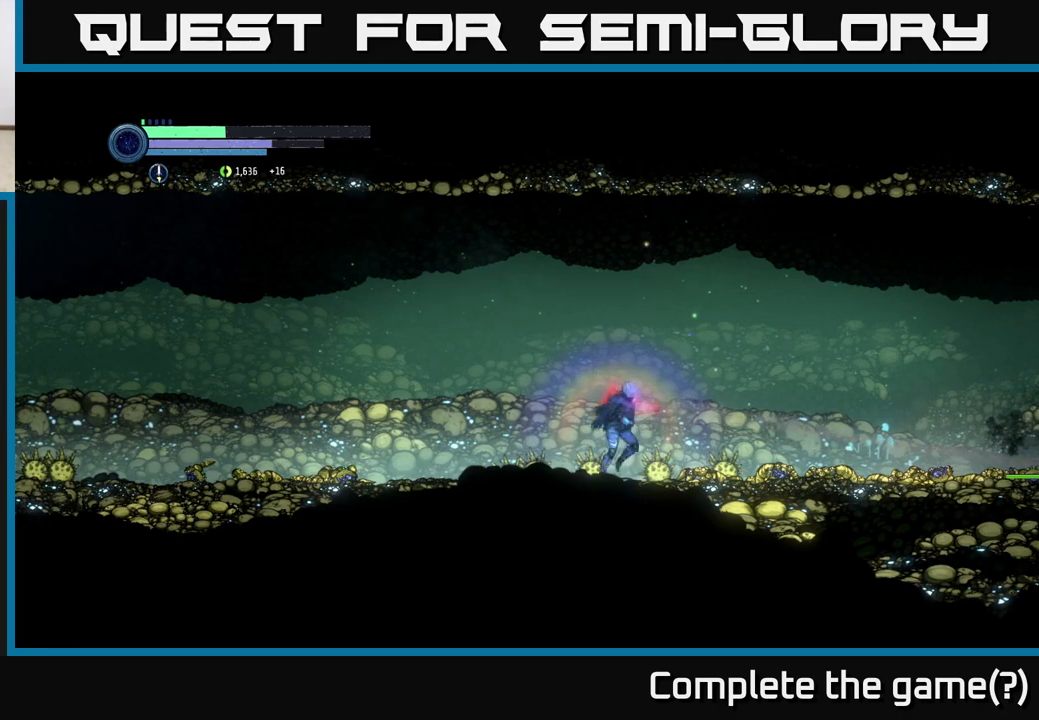
{"buttons": [], "left_stick": "right", "right_stick": "center", "events": [[33, "L2", "up"]]}
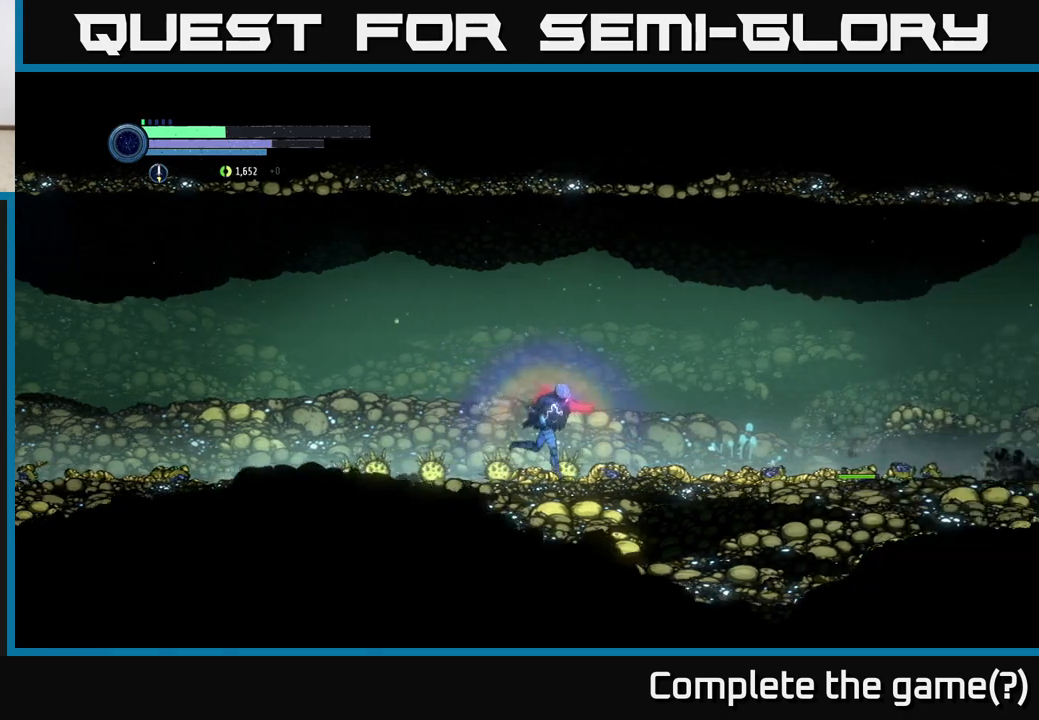
{"buttons": [], "left_stick": "right", "right_stick": "center", "events": []}
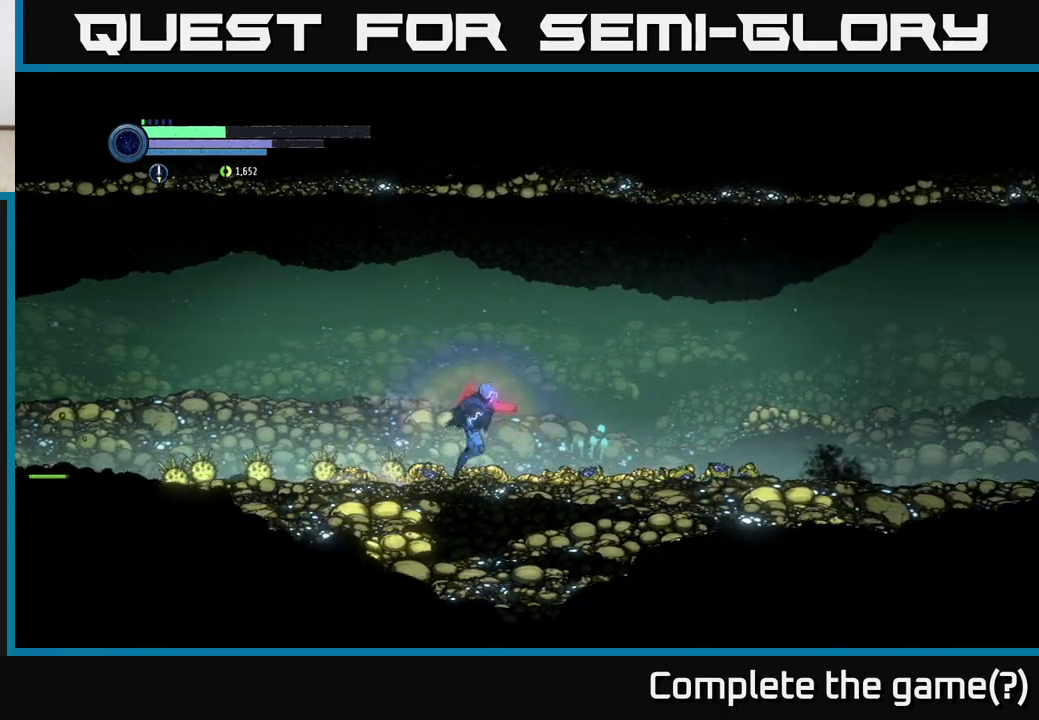
{"buttons": ["L2"], "left_stick": "right", "right_stick": "center", "events": [[167, "left_stick", "center"], [317, "left_stick", "right"], [350, "L2", "down"]]}
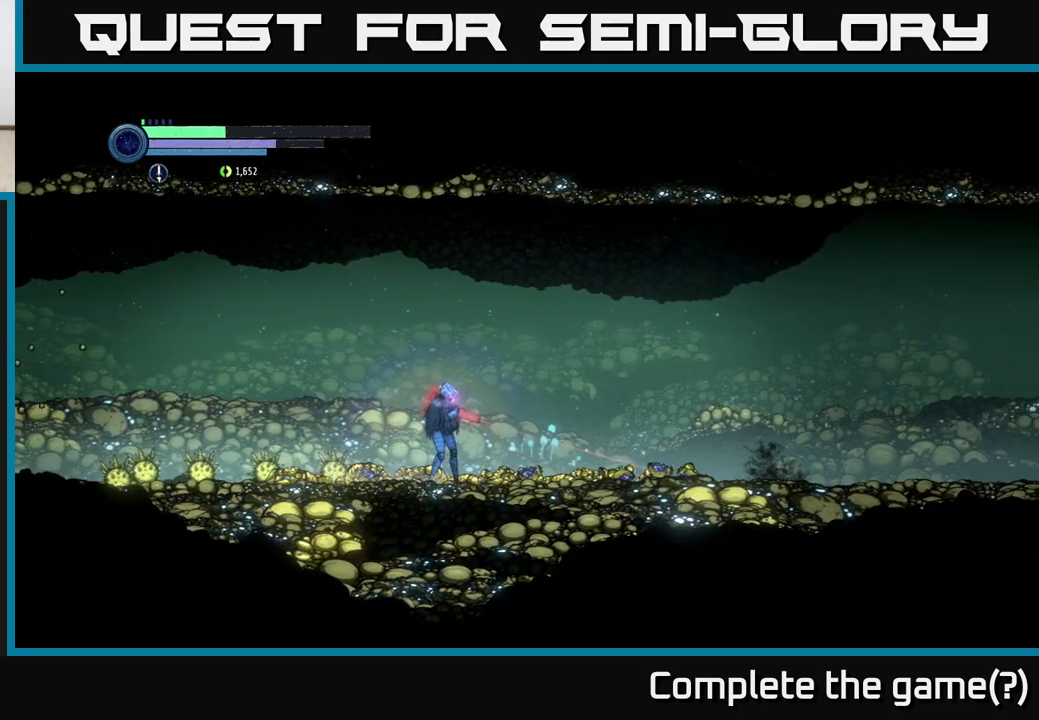
{"buttons": [], "left_stick": "right", "right_stick": "center", "events": [[400, "L2", "up"]]}
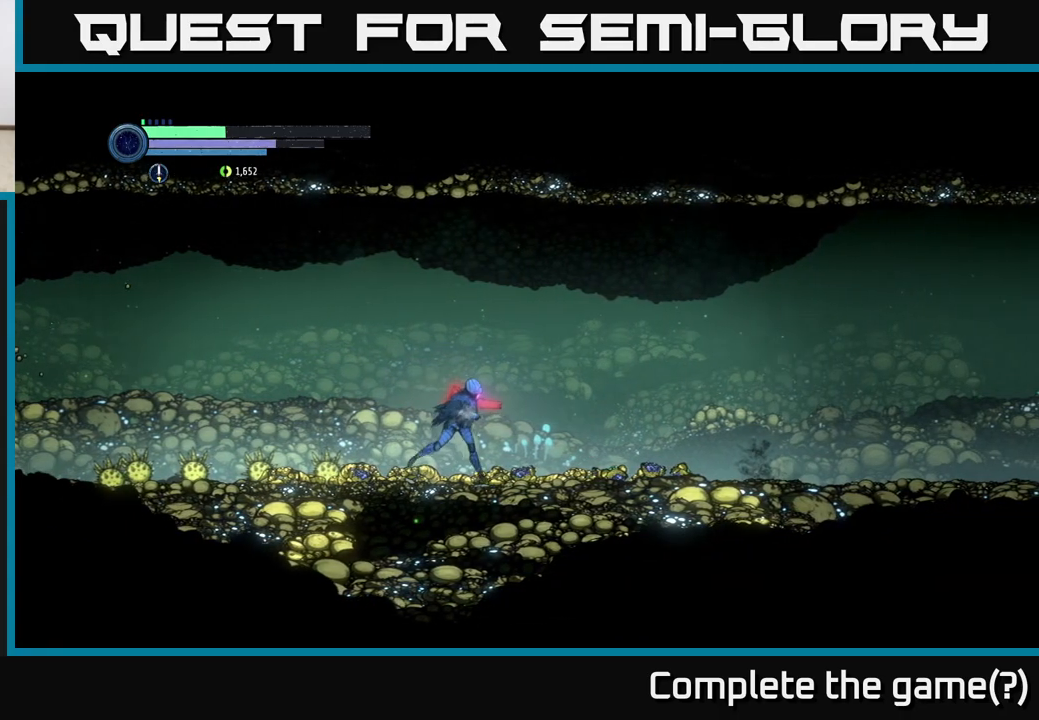
{"buttons": [], "left_stick": "right", "right_stick": "center", "events": []}